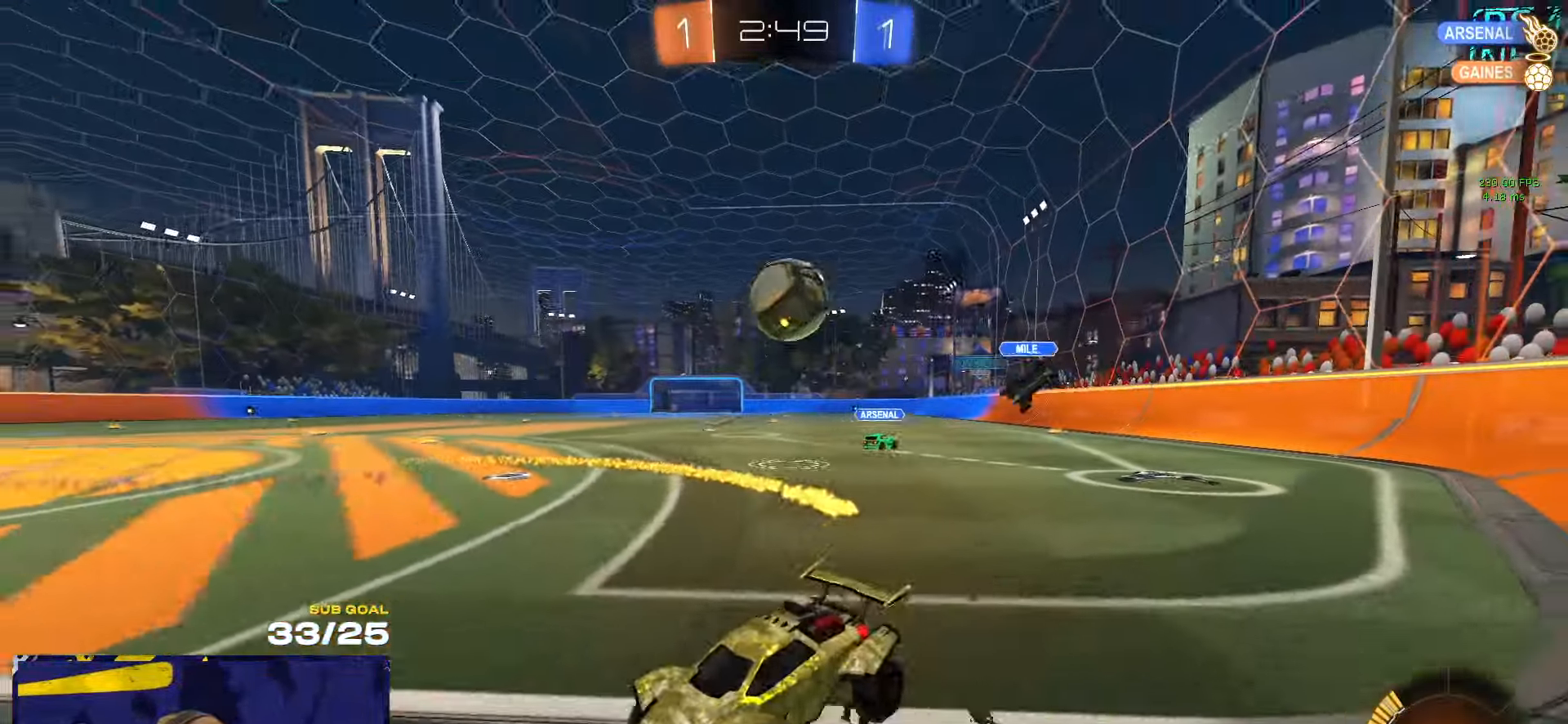
Gameplay with a controller (Xbox layout); each line is a JSON object with the inputs held at the frame after it. "events" lists button and stick changes between this image and that frame as [ms after this image, input, new state], when the widget could be followed in between. Not read: R2.
{"buttons": ["R1"], "left_stick": "left", "right_stick": "center", "events": [[100, "left_stick", "left"], [200, "L2", "up"], [350, "R1", "down"]]}
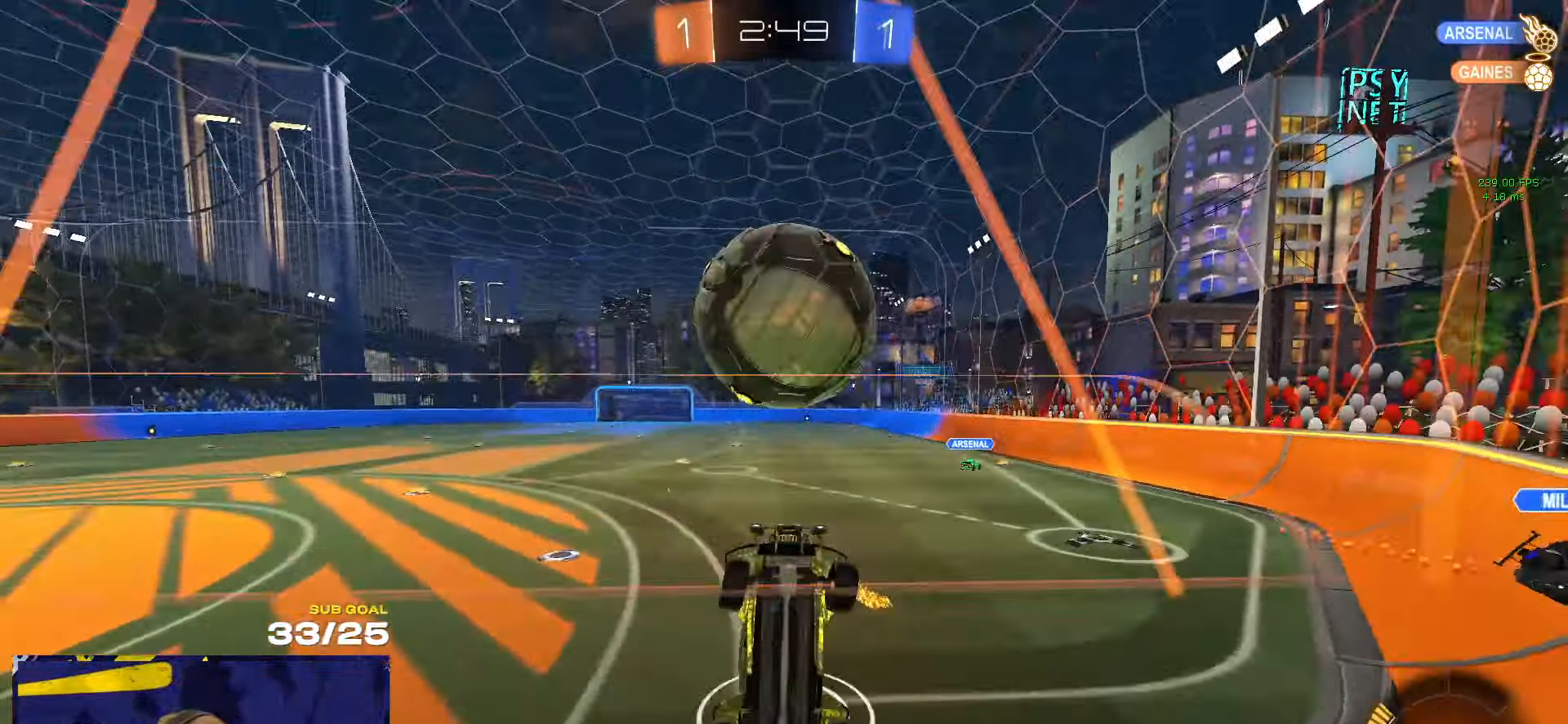
{"buttons": ["L2"], "left_stick": "center", "right_stick": "center", "events": [[117, "R1", "up"], [117, "left_stick", "down"], [217, "left_stick", "up-right"], [417, "left_stick", "center"], [434, "L2", "down"]]}
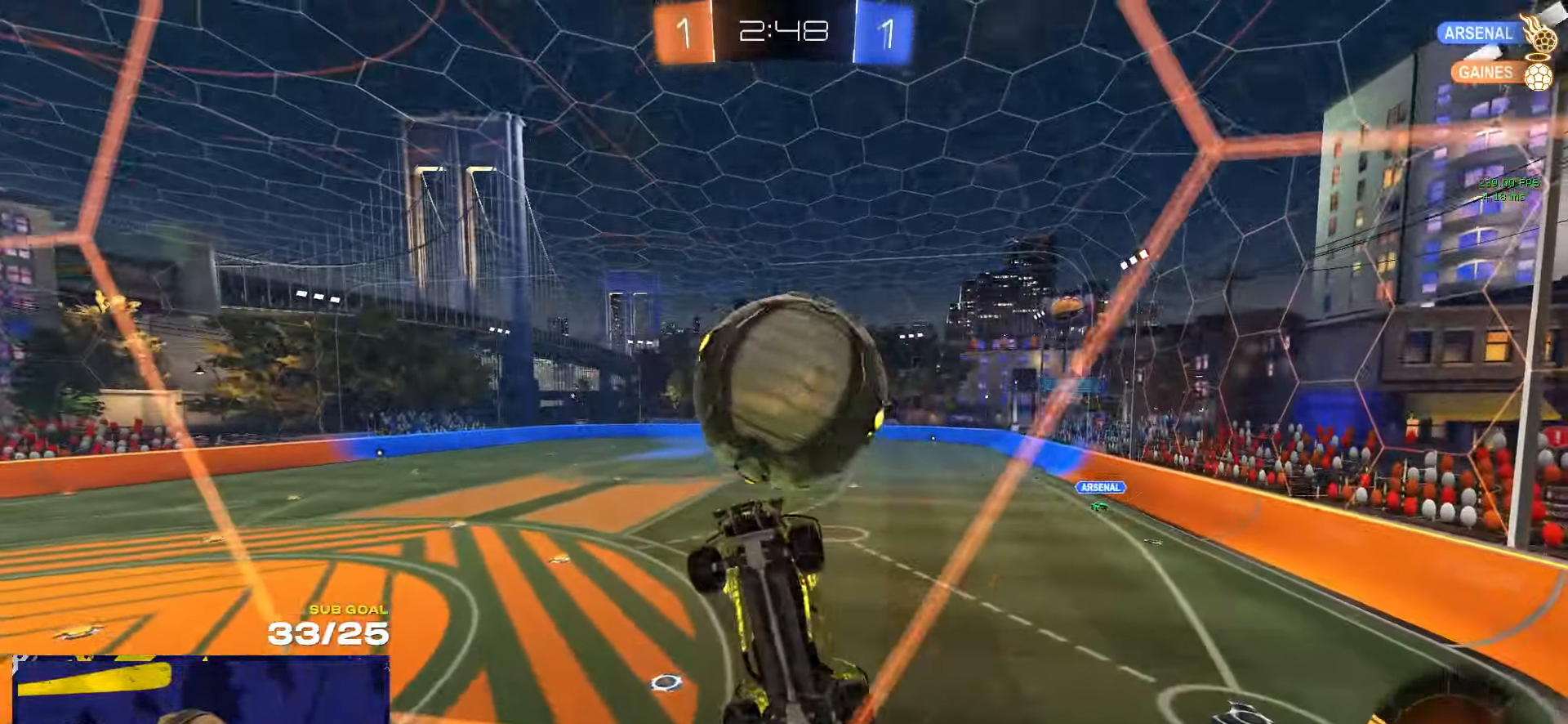
{"buttons": ["R1"], "left_stick": "up-left", "right_stick": "center", "events": [[50, "L2", "up"], [167, "A", "down"], [250, "left_stick", "down-left"], [300, "R1", "down"], [300, "left_stick", "left"], [334, "L3", "down"], [417, "A", "up"], [434, "left_stick", "up-left"], [450, "L3", "up"]]}
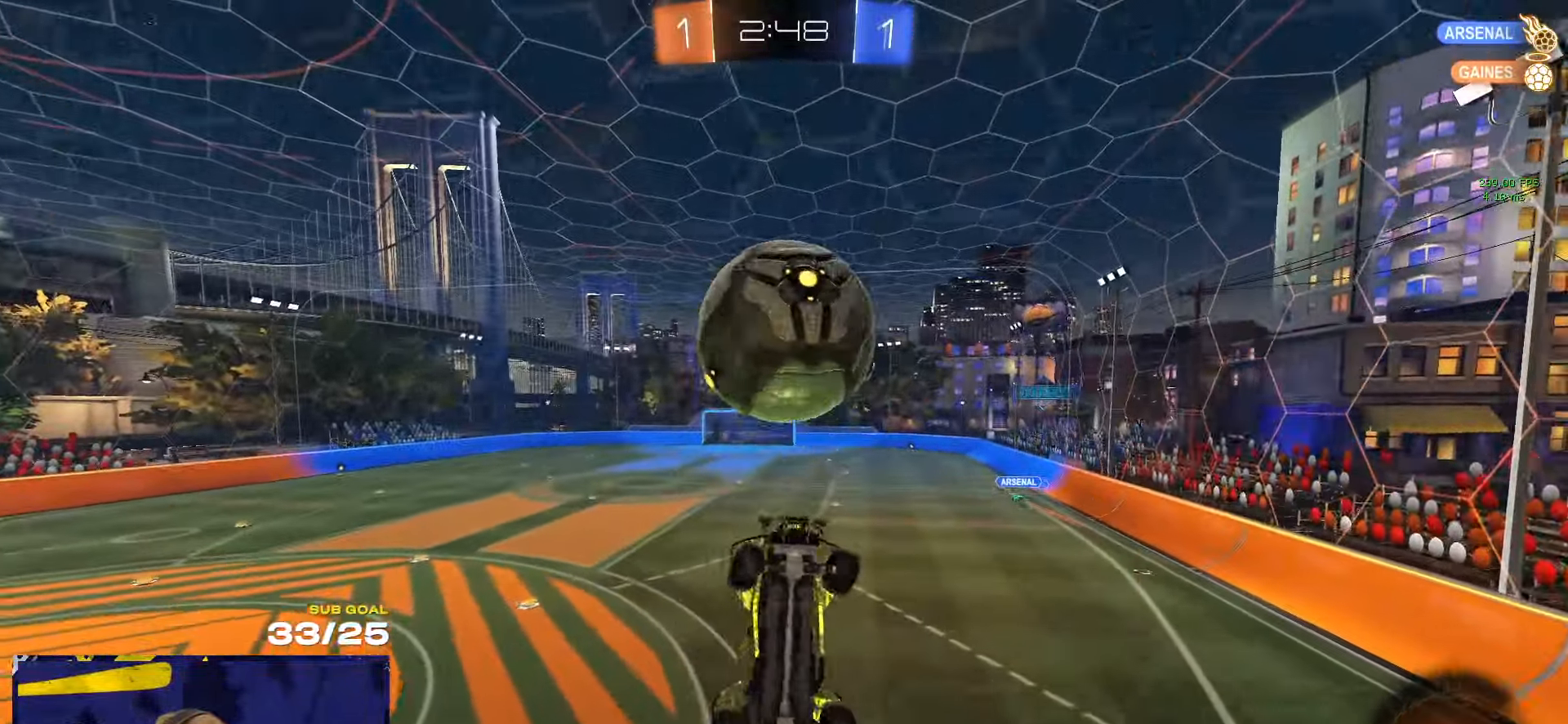
{"buttons": [], "left_stick": "down", "right_stick": "center", "events": [[17, "R1", "up"], [150, "R1", "down"], [400, "R1", "up"], [417, "left_stick", "down-left"], [467, "left_stick", "down"]]}
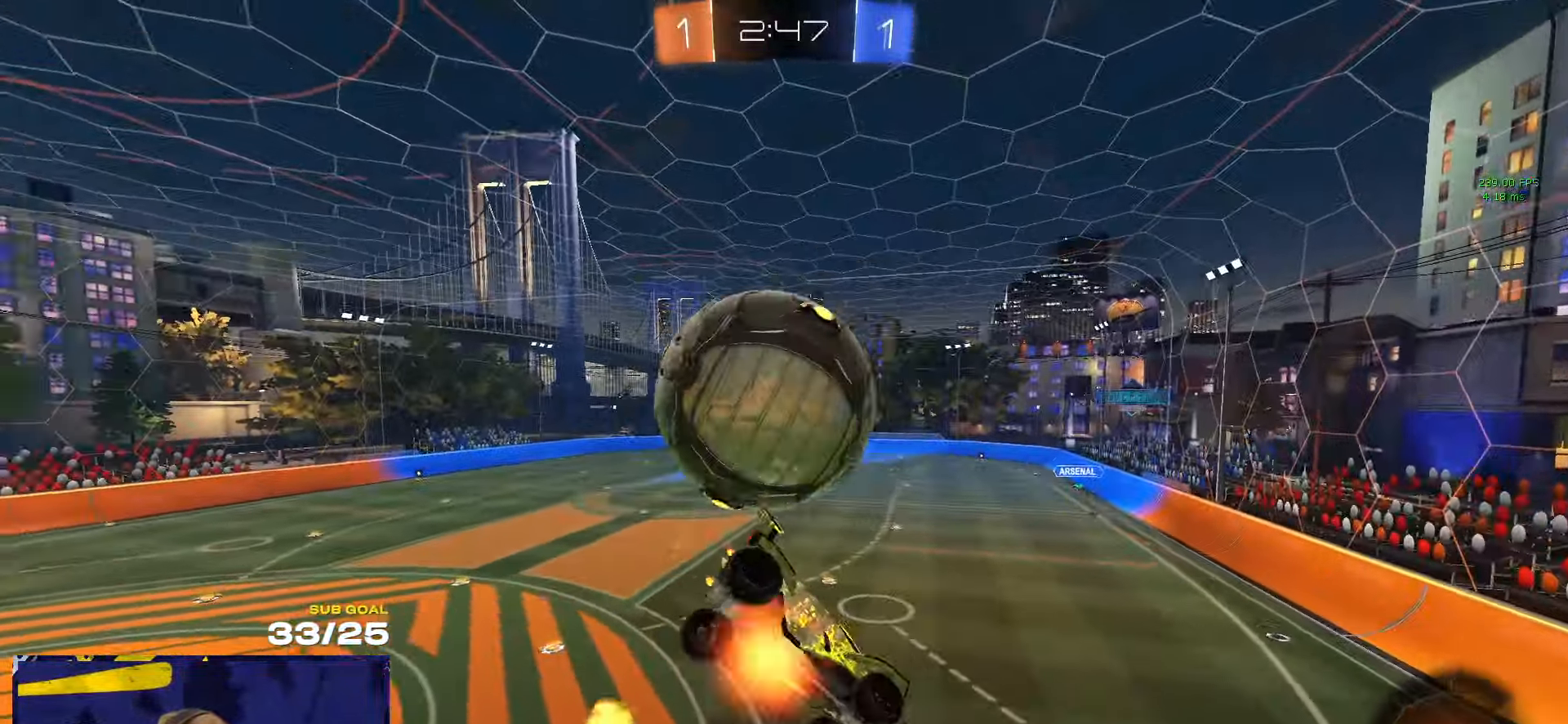
{"buttons": ["L3"], "left_stick": "up", "right_stick": "center", "events": [[17, "A", "down"], [184, "left_stick", "up"], [200, "A", "up"], [250, "L3", "down"], [250, "R1", "down"], [450, "R1", "up"]]}
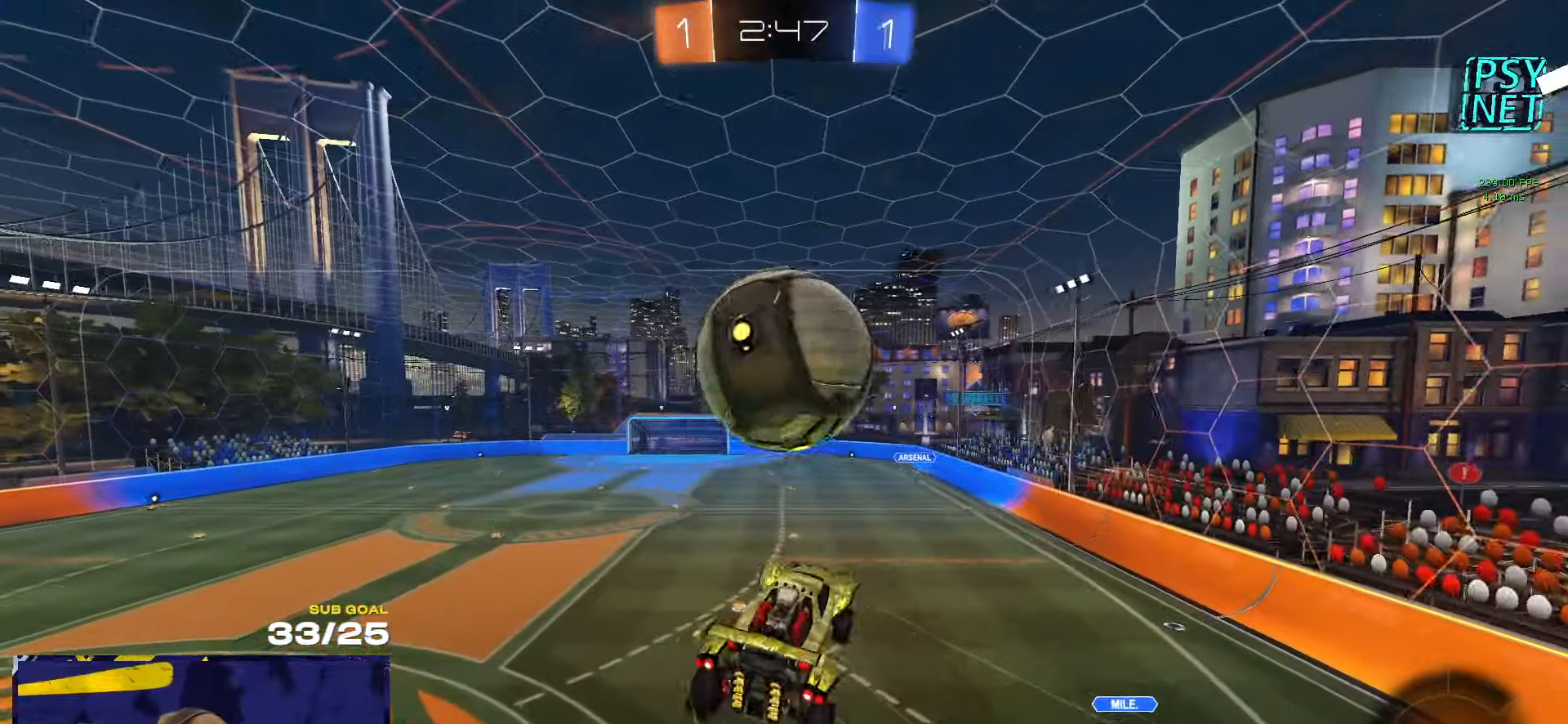
{"buttons": ["R1", "L3"], "left_stick": "right", "right_stick": "center", "events": [[216, "left_stick", "up-right"], [350, "R1", "down"], [400, "R1", "up"], [416, "R1", "down"], [466, "left_stick", "right"]]}
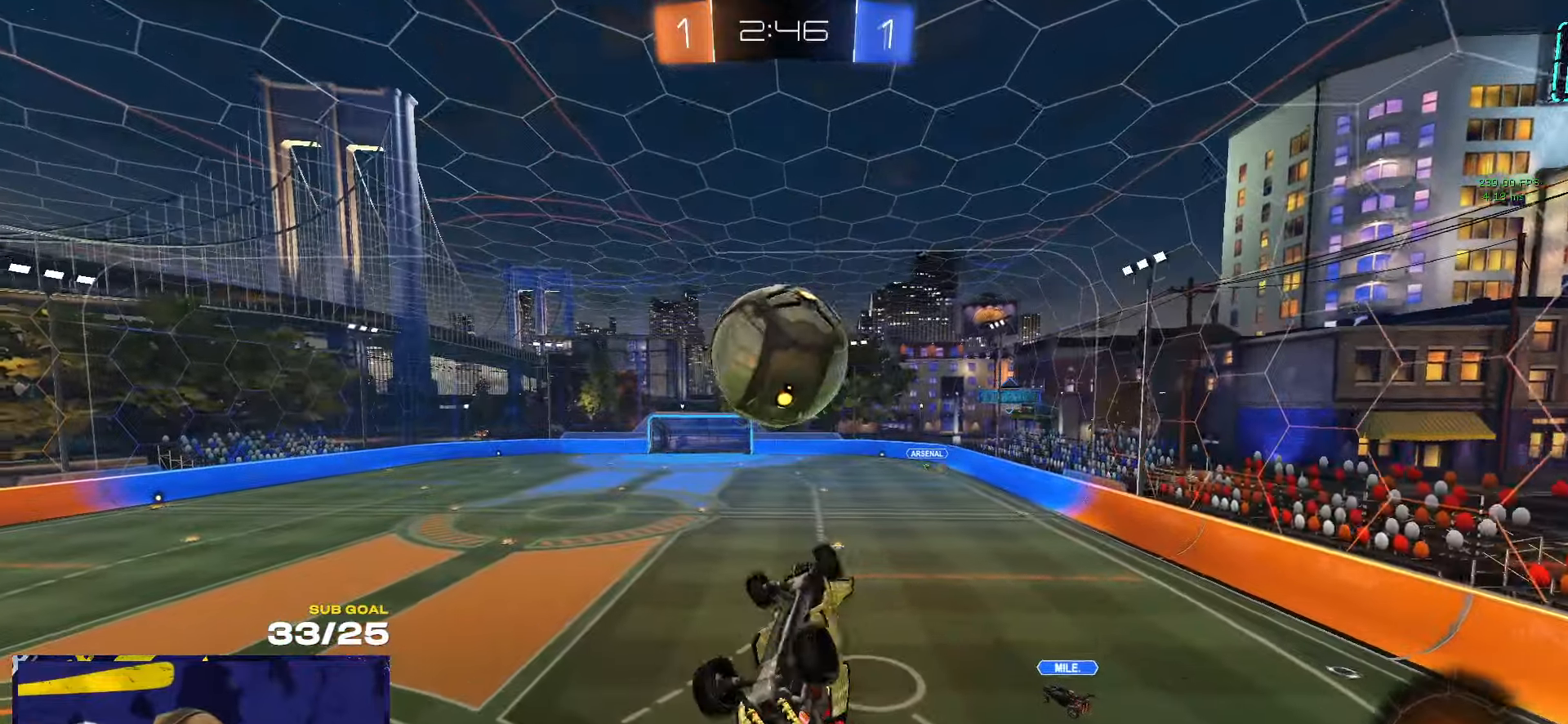
{"buttons": ["L3"], "left_stick": "right", "right_stick": "center", "events": [[16, "R1", "up"], [66, "R1", "down"], [383, "left_stick", "up"], [466, "left_stick", "right"], [483, "R1", "up"]]}
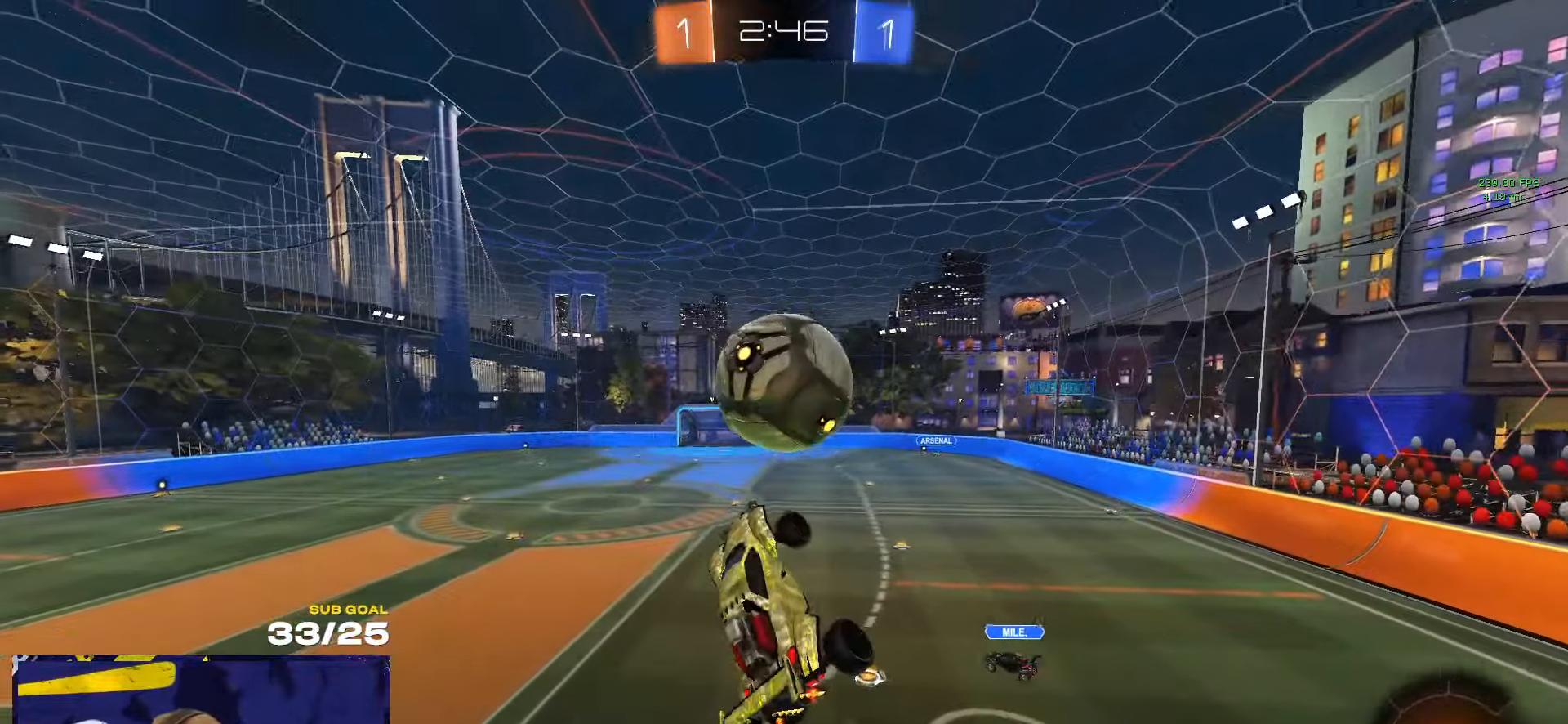
{"buttons": [], "left_stick": "up", "right_stick": "center", "events": [[16, "L3", "up"], [50, "left_stick", "center"], [116, "left_stick", "left"], [133, "R1", "down"], [216, "R1", "up"], [266, "left_stick", "up"], [400, "R1", "down"], [416, "left_stick", "center"], [450, "R1", "up"], [483, "left_stick", "up"]]}
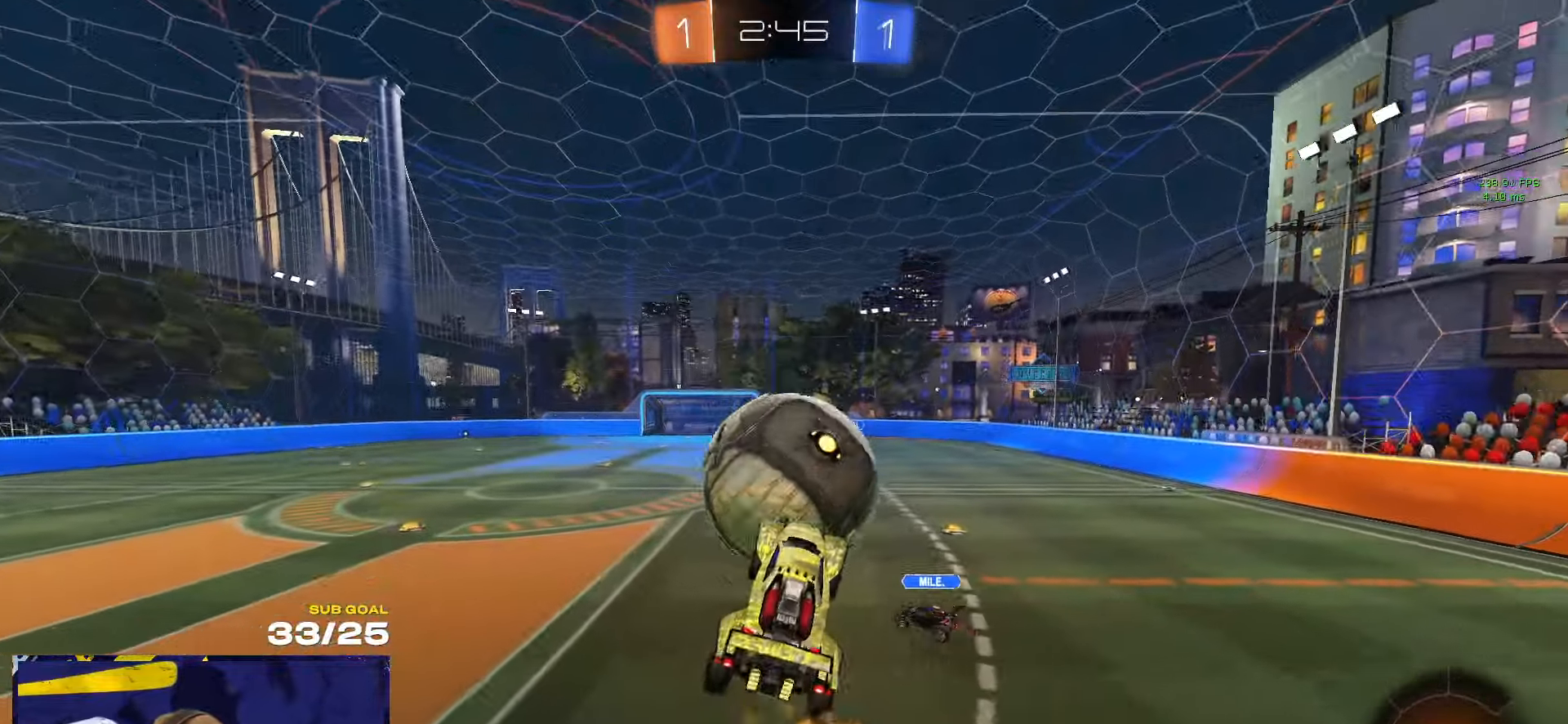
{"buttons": [], "left_stick": "down-left", "right_stick": "center", "events": [[50, "R1", "down"], [50, "left_stick", "up-left"], [300, "left_stick", "center"], [366, "R1", "up"], [400, "left_stick", "down-left"]]}
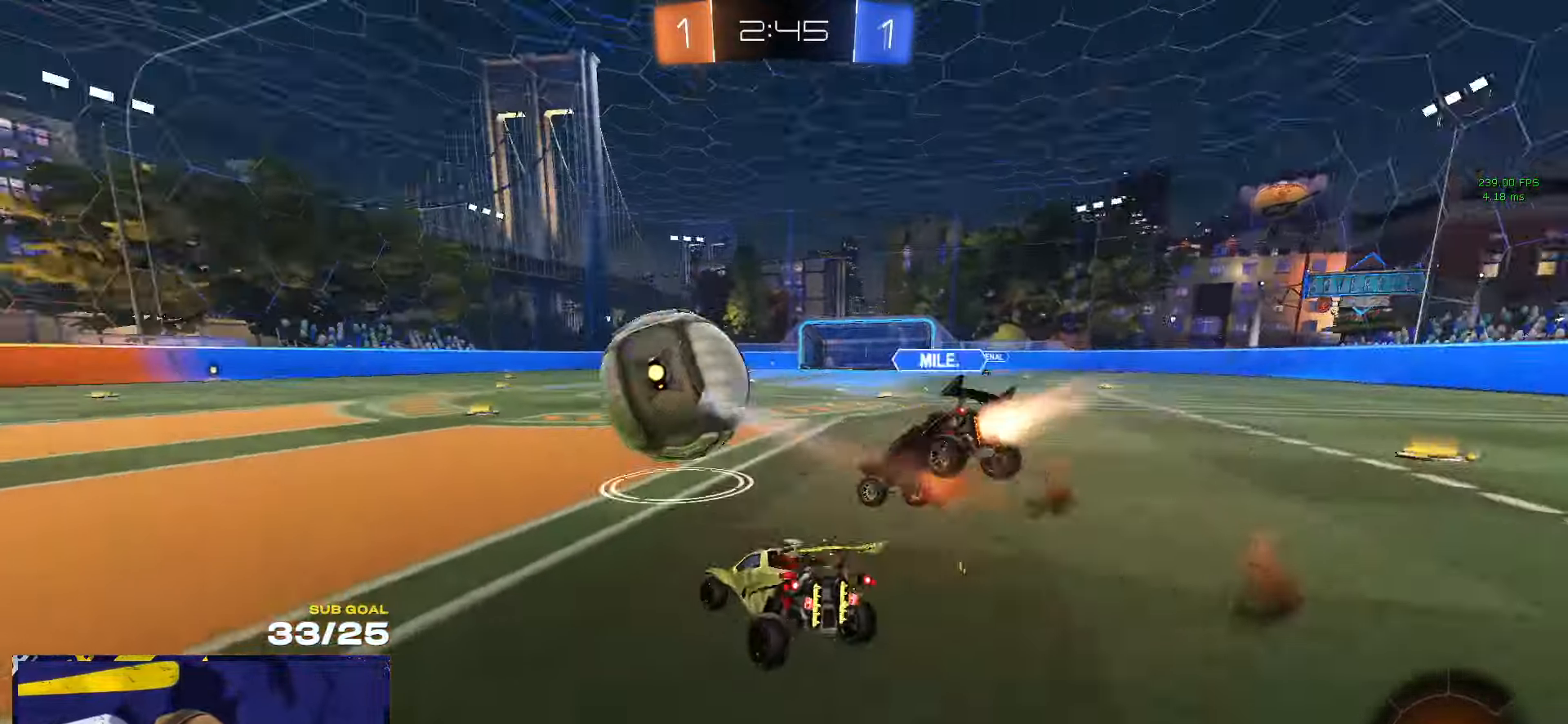
{"buttons": [], "left_stick": "center", "right_stick": "center", "events": [[283, "left_stick", "center"]]}
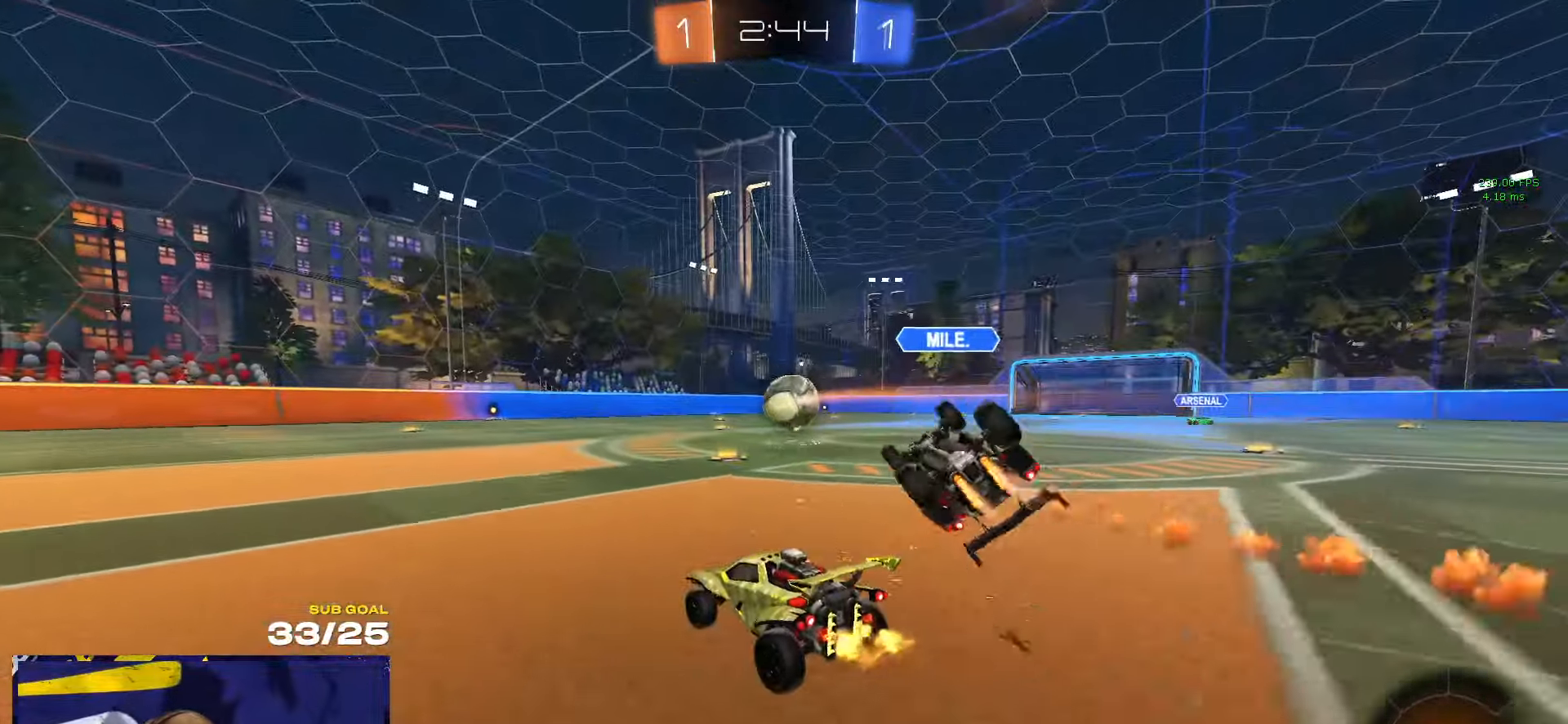
{"buttons": ["L1"], "left_stick": "down-left", "right_stick": "center", "events": [[83, "R1", "down"], [100, "A", "down"], [100, "left_stick", "right"], [150, "A", "up"], [150, "L1", "down"], [183, "left_stick", "up-left"], [216, "A", "down"], [266, "left_stick", "down"], [300, "R1", "up"], [316, "A", "up"], [366, "Y", "down"], [450, "Y", "up"], [483, "left_stick", "down-left"]]}
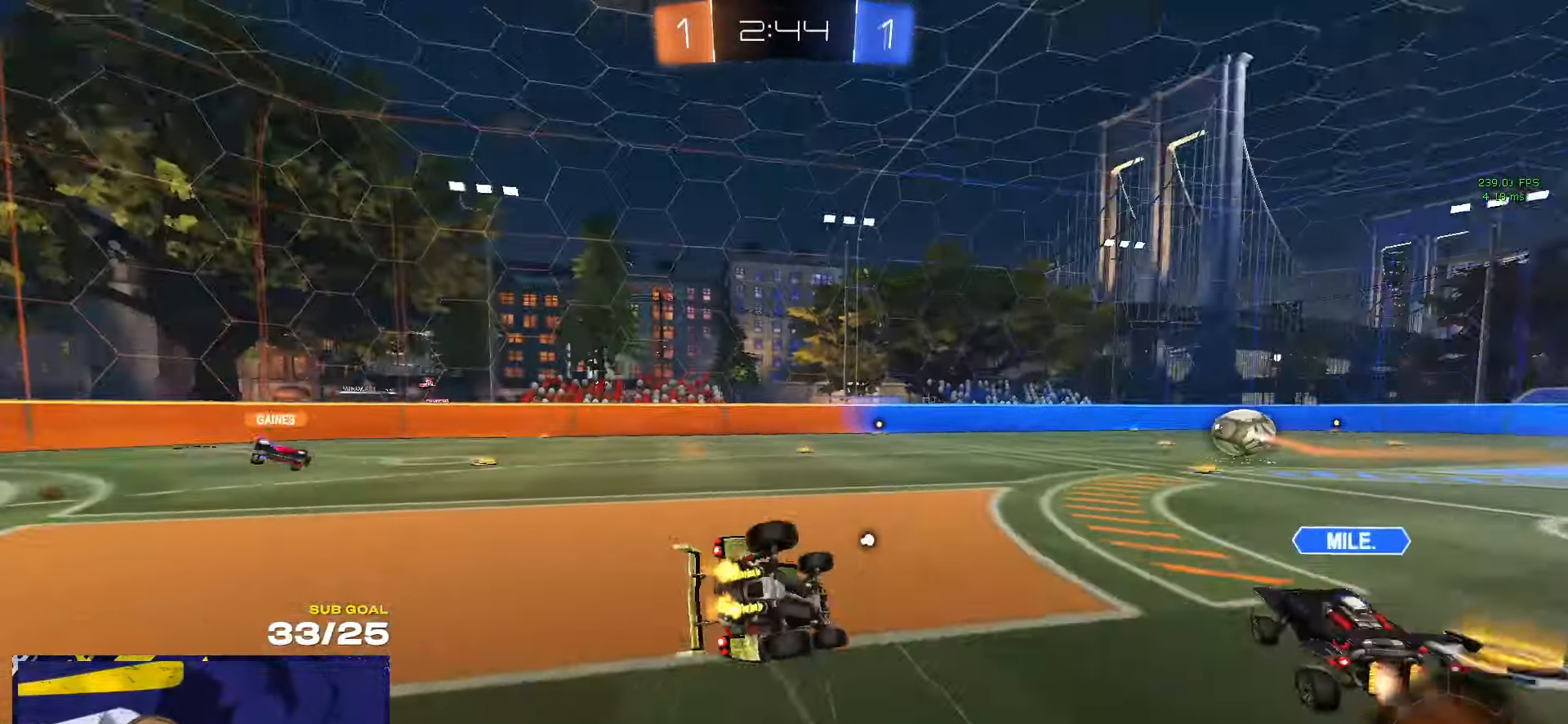
{"buttons": ["L1"], "left_stick": "down-left", "right_stick": "center", "events": []}
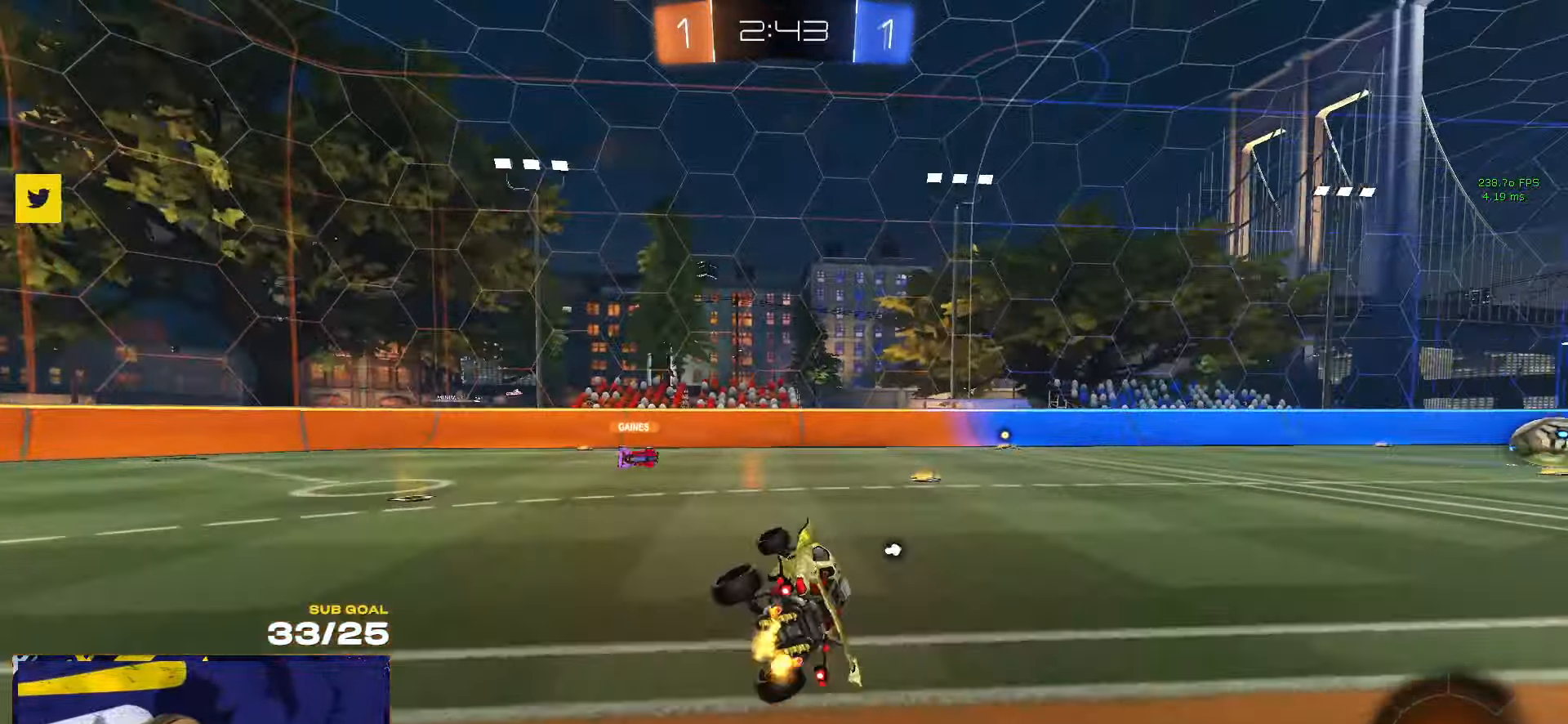
{"buttons": [], "left_stick": "down-right", "right_stick": "center", "events": [[66, "L1", "up"], [100, "Y", "down"], [133, "left_stick", "right"], [150, "Y", "up"], [300, "left_stick", "down-right"]]}
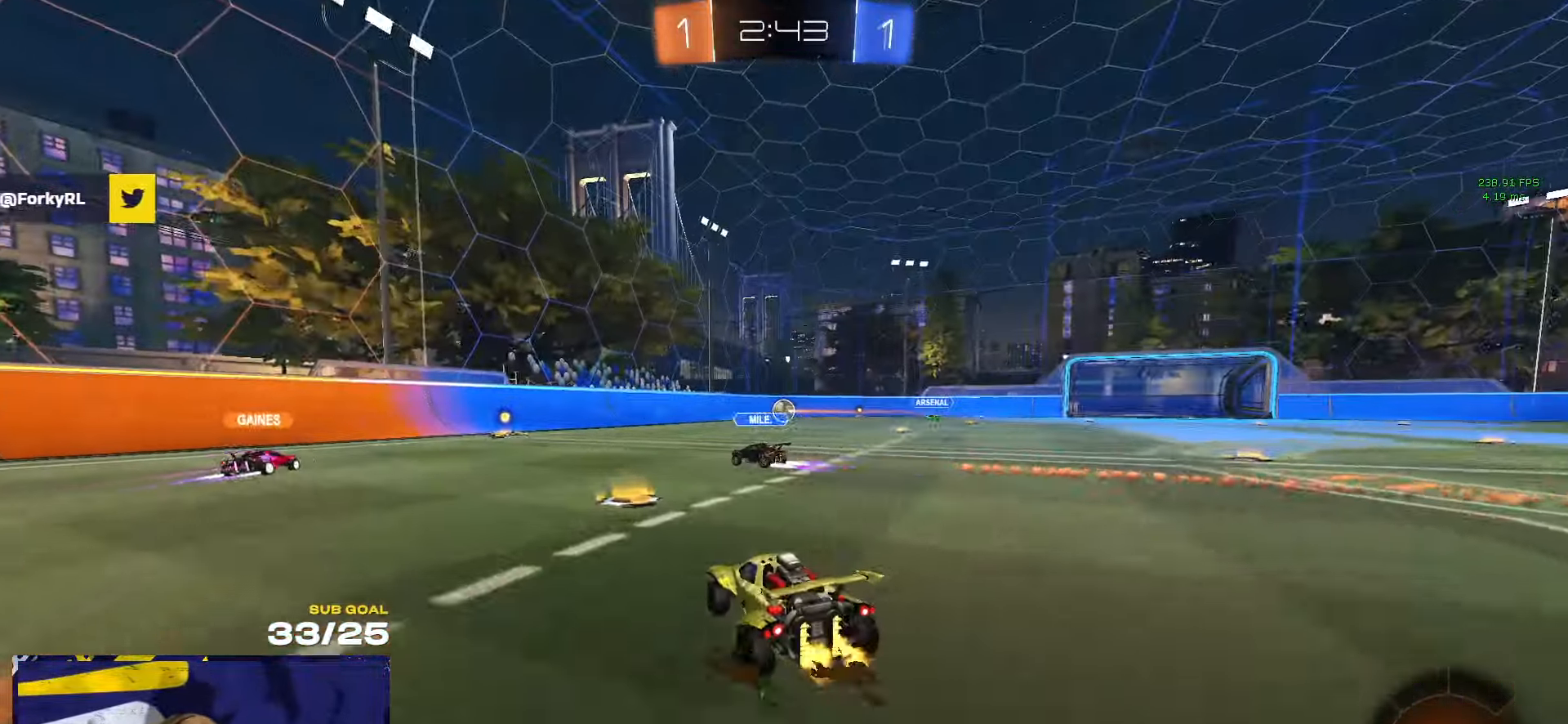
{"buttons": [], "left_stick": "left", "right_stick": "center", "events": [[33, "left_stick", "left"], [150, "X", "down"], [250, "X", "up"], [316, "X", "down"], [383, "X", "up"]]}
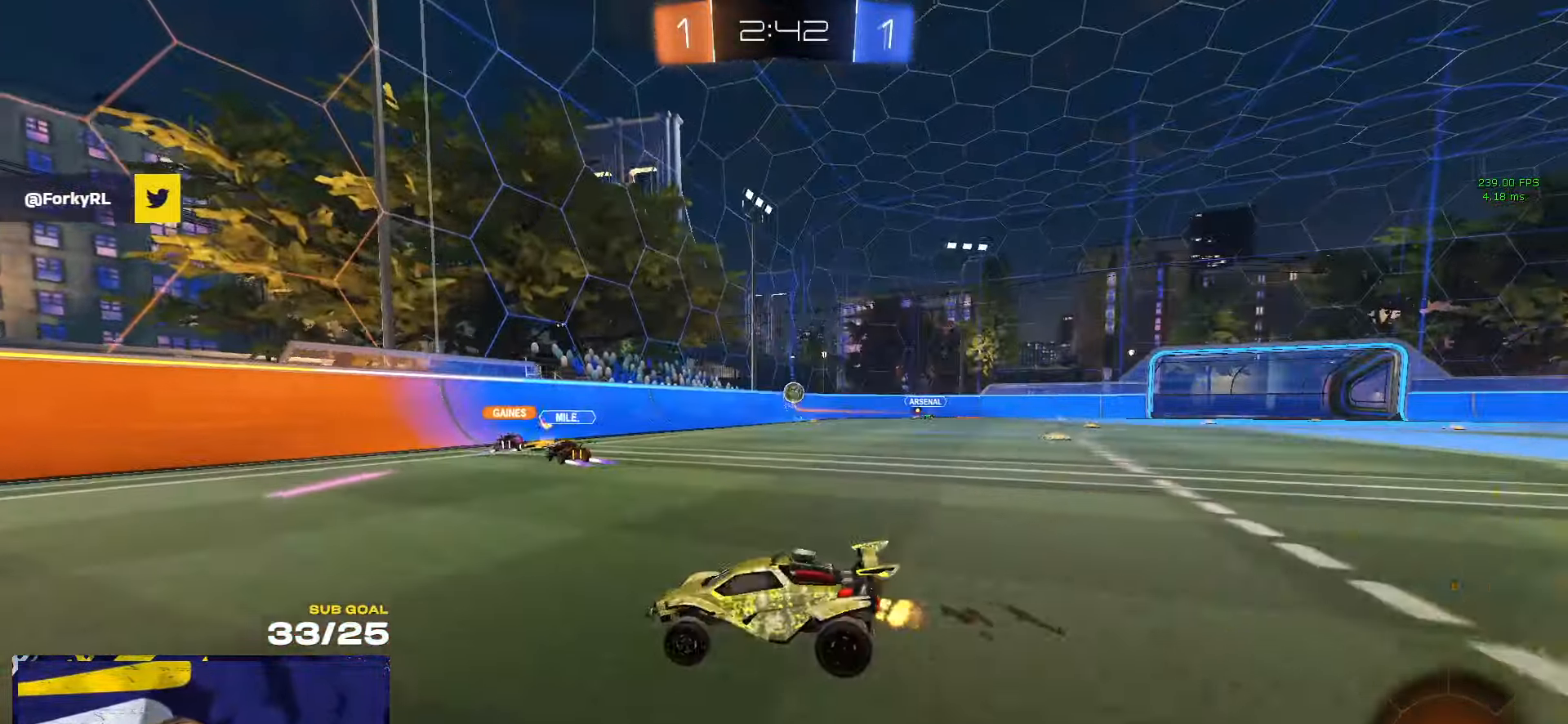
{"buttons": [], "left_stick": "left", "right_stick": "center", "events": []}
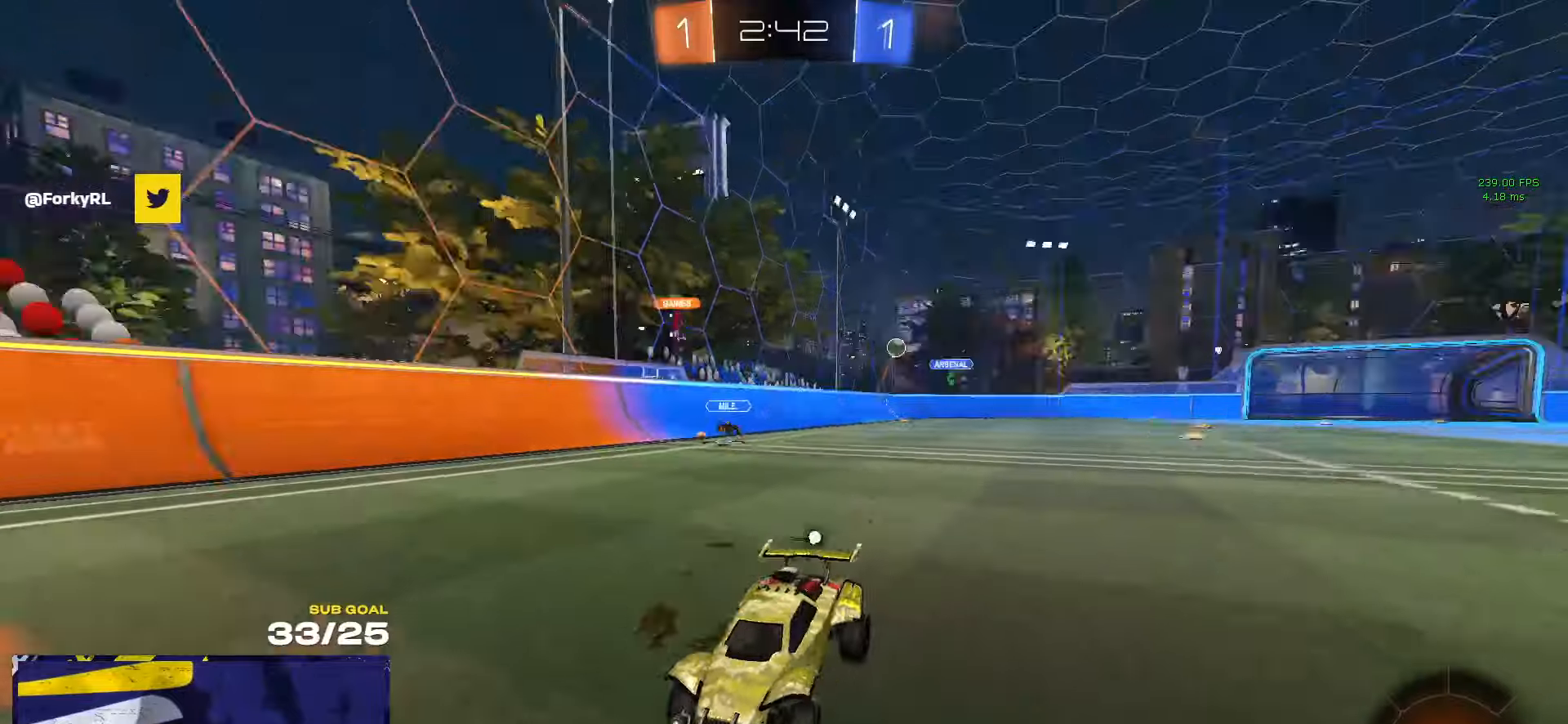
{"buttons": [], "left_stick": "center", "right_stick": "center", "events": [[17, "Y", "down"], [100, "Y", "up"], [400, "left_stick", "center"]]}
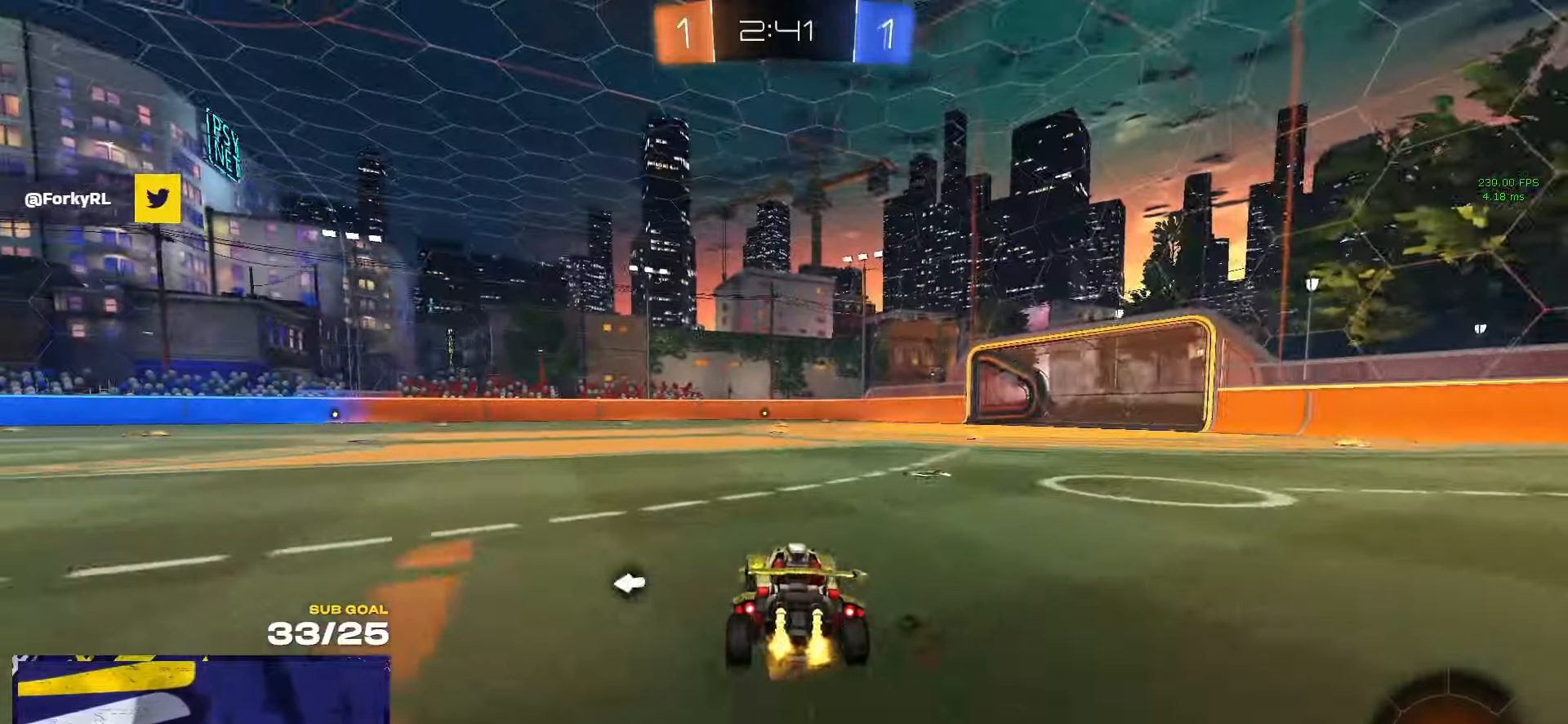
{"buttons": [], "left_stick": "center", "right_stick": "center", "events": [[167, "left_stick", "right"], [383, "Y", "down"], [433, "Y", "up"], [450, "left_stick", "center"]]}
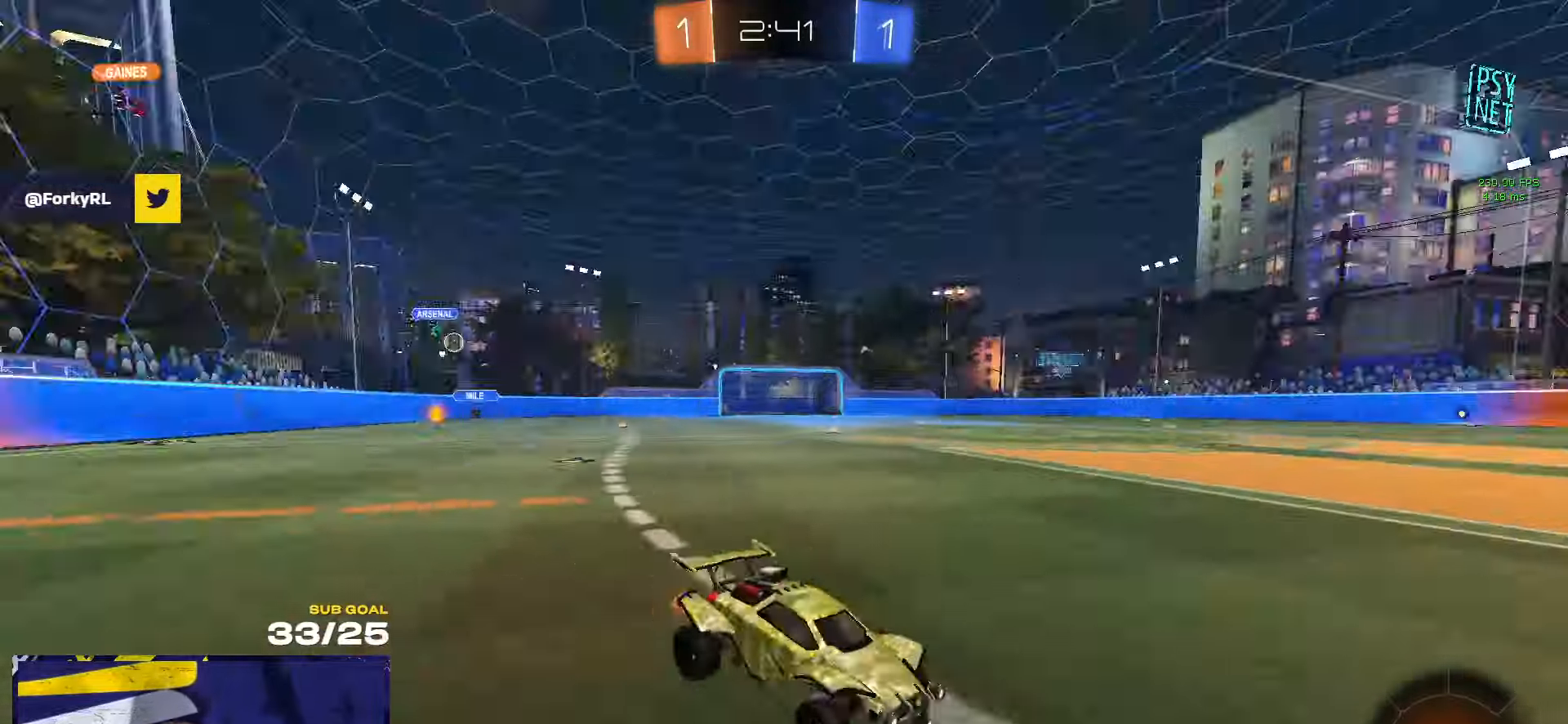
{"buttons": [], "left_stick": "left", "right_stick": "center", "events": [[500, "left_stick", "left"]]}
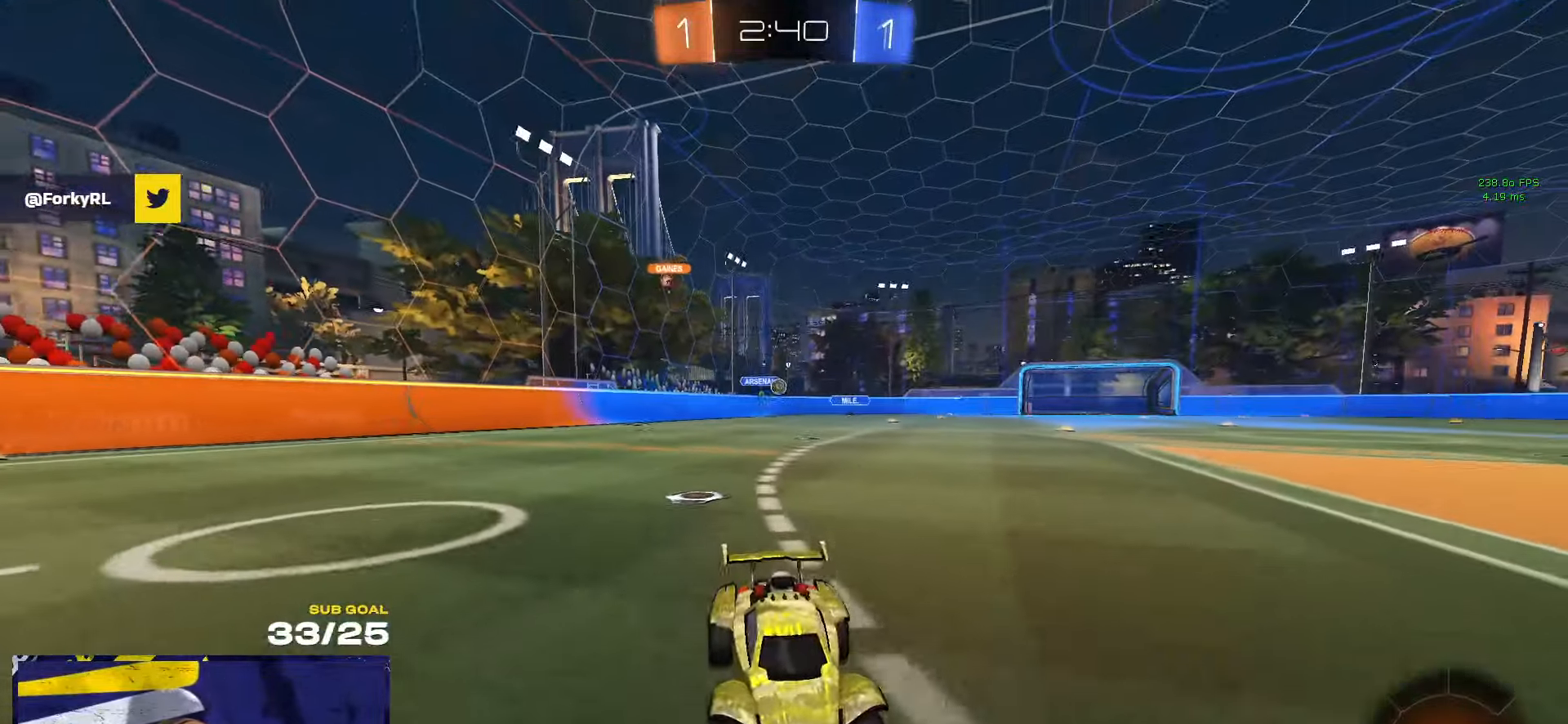
{"buttons": [], "left_stick": "left", "right_stick": "center", "events": [[133, "left_stick", "center"], [400, "left_stick", "left"]]}
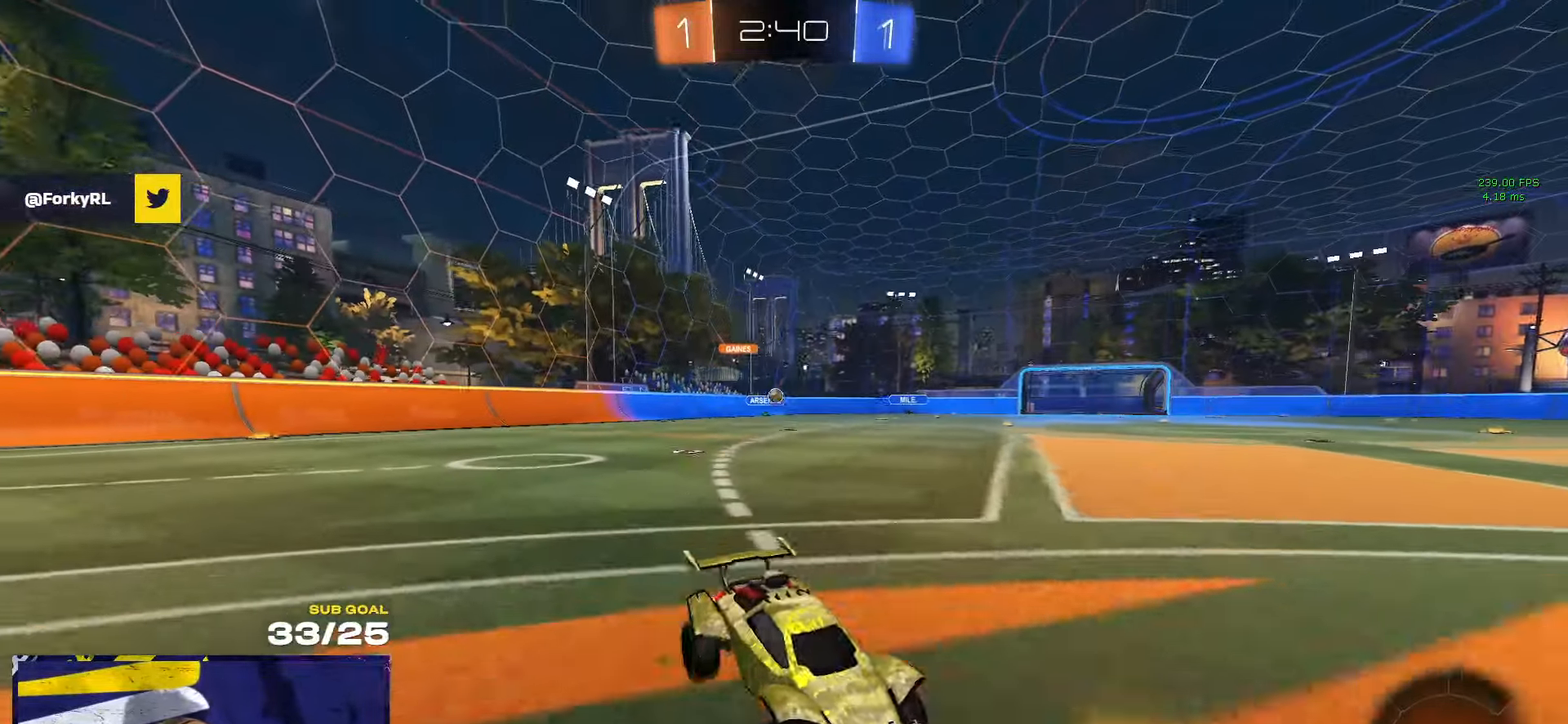
{"buttons": [], "left_stick": "left", "right_stick": "center", "events": [[267, "X", "down"], [350, "X", "up"]]}
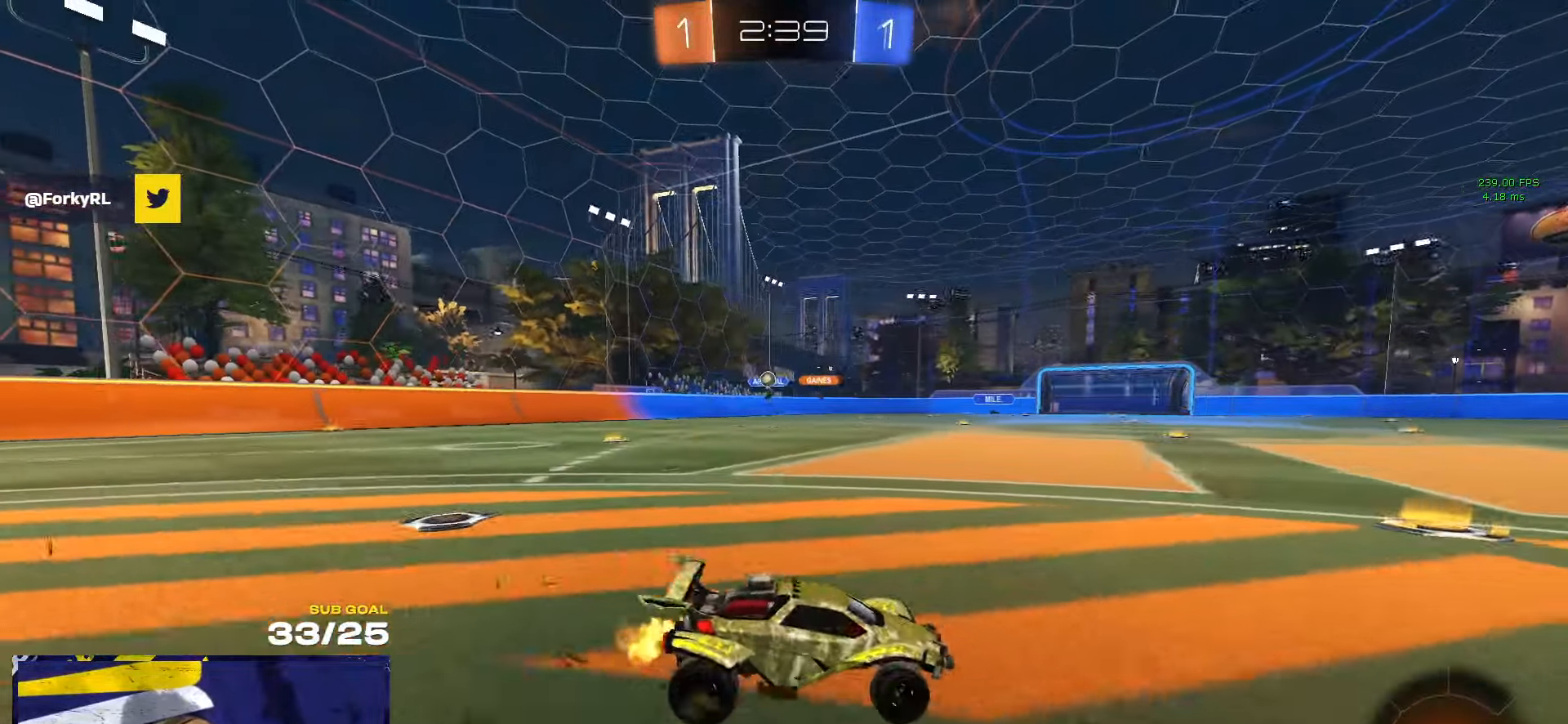
{"buttons": [], "left_stick": "left", "right_stick": "center", "events": [[250, "left_stick", "center"], [400, "left_stick", "left"]]}
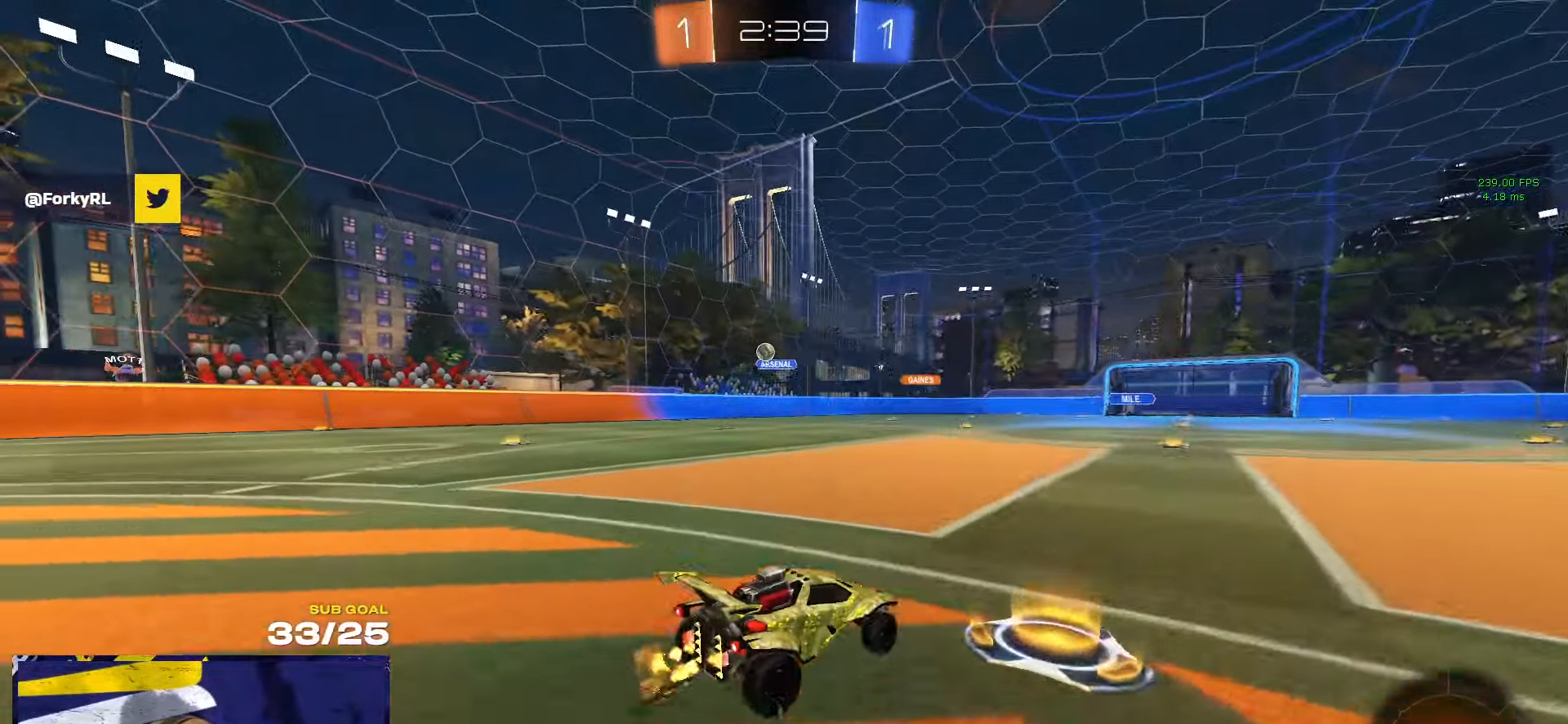
{"buttons": [], "left_stick": "left", "right_stick": "center", "events": [[17, "X", "down"], [150, "X", "up"]]}
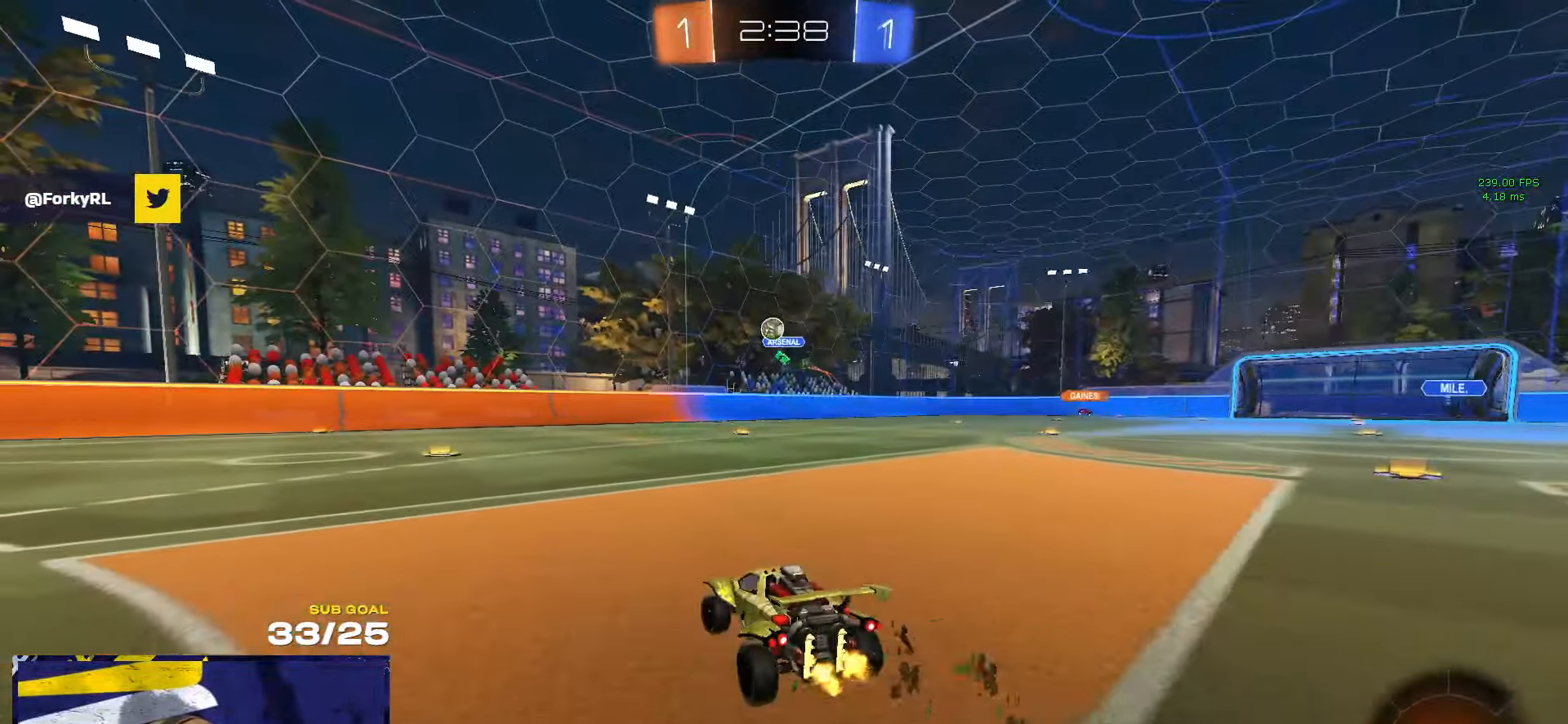
{"buttons": [], "left_stick": "right", "right_stick": "center", "events": [[400, "L2", "down"], [433, "left_stick", "right"], [483, "L2", "up"]]}
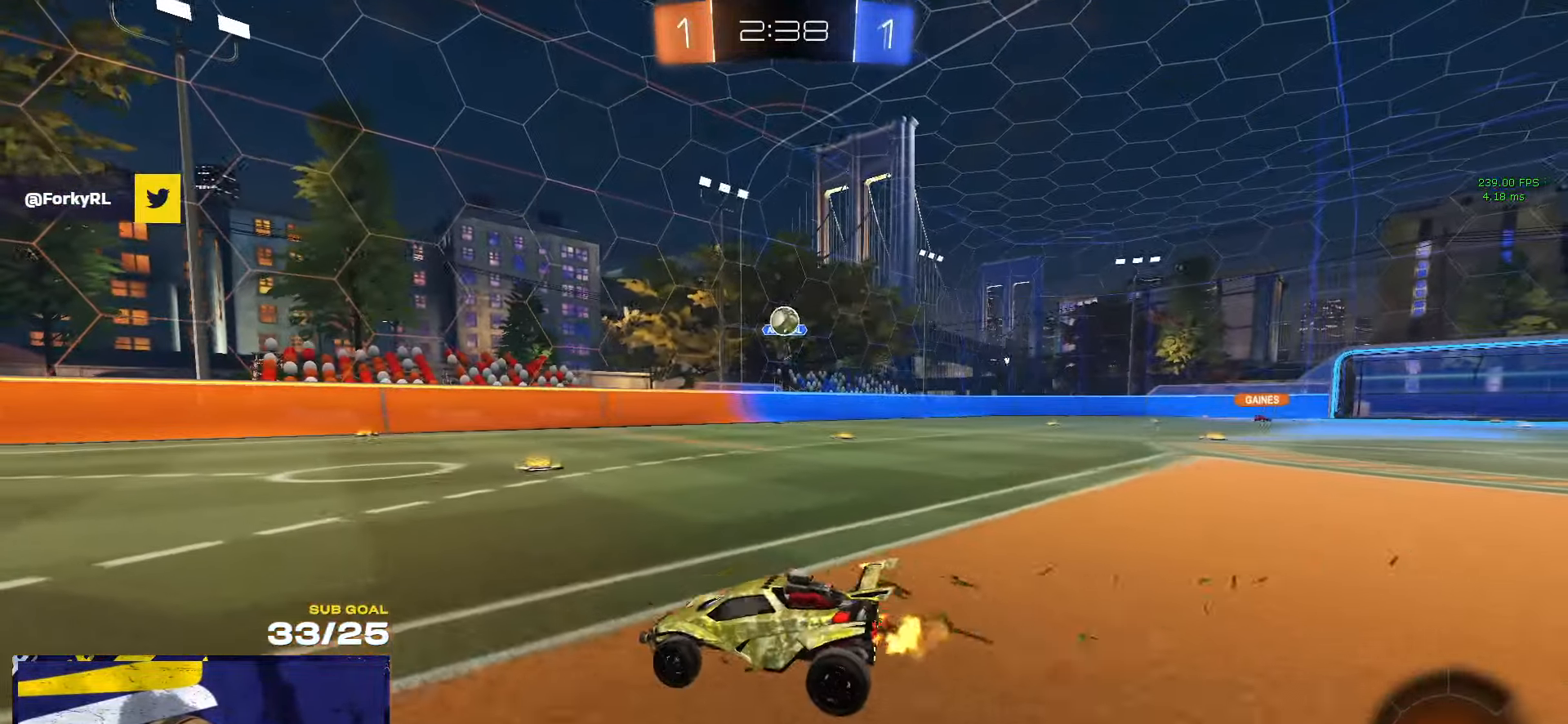
{"buttons": [], "left_stick": "center", "right_stick": "center", "events": [[467, "left_stick", "center"]]}
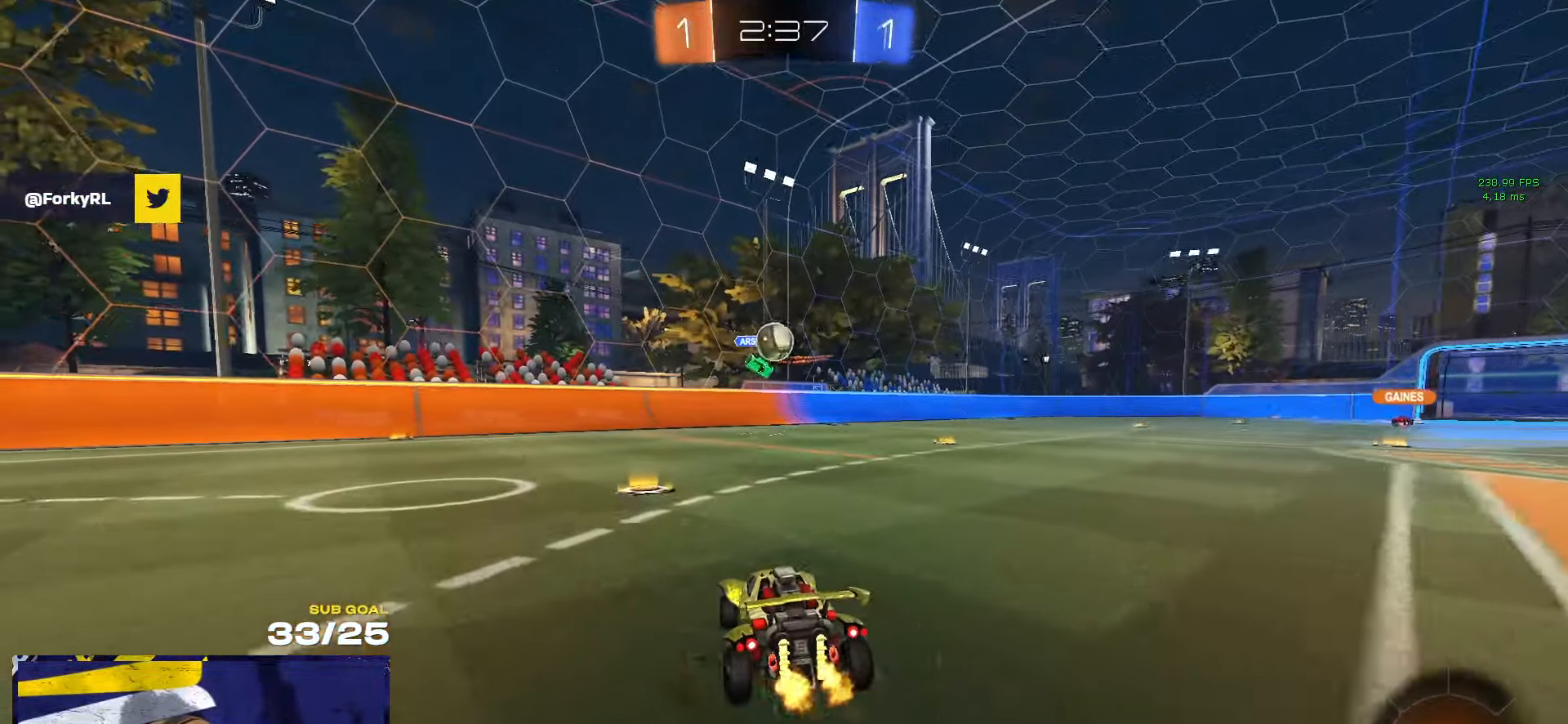
{"buttons": ["X"], "left_stick": "left", "right_stick": "center", "events": [[83, "left_stick", "left"], [350, "L2", "down"], [434, "L2", "up"], [434, "X", "down"]]}
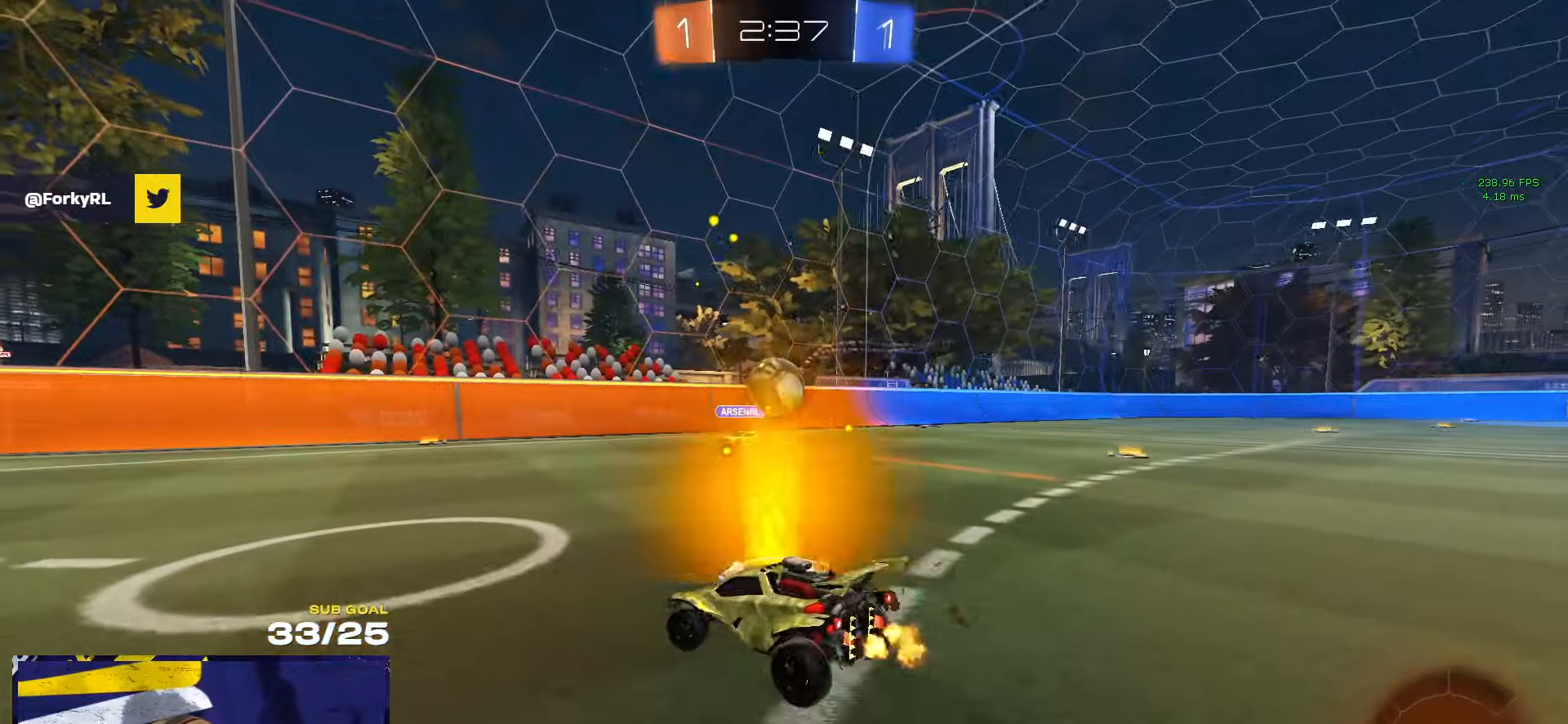
{"buttons": [], "left_stick": "left", "right_stick": "center", "events": [[67, "X", "up"]]}
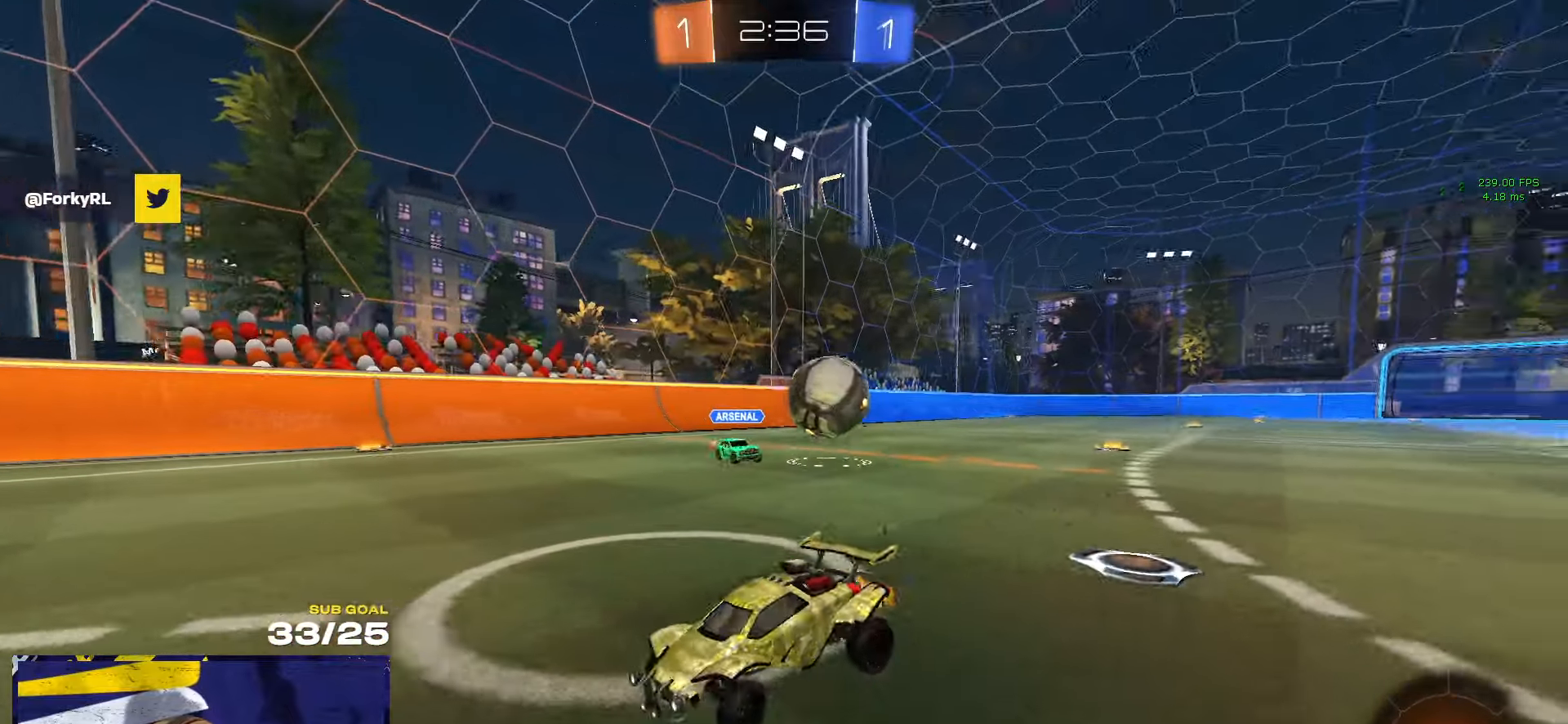
{"buttons": [], "left_stick": "left", "right_stick": "center", "events": [[17, "X", "down"], [117, "X", "up"]]}
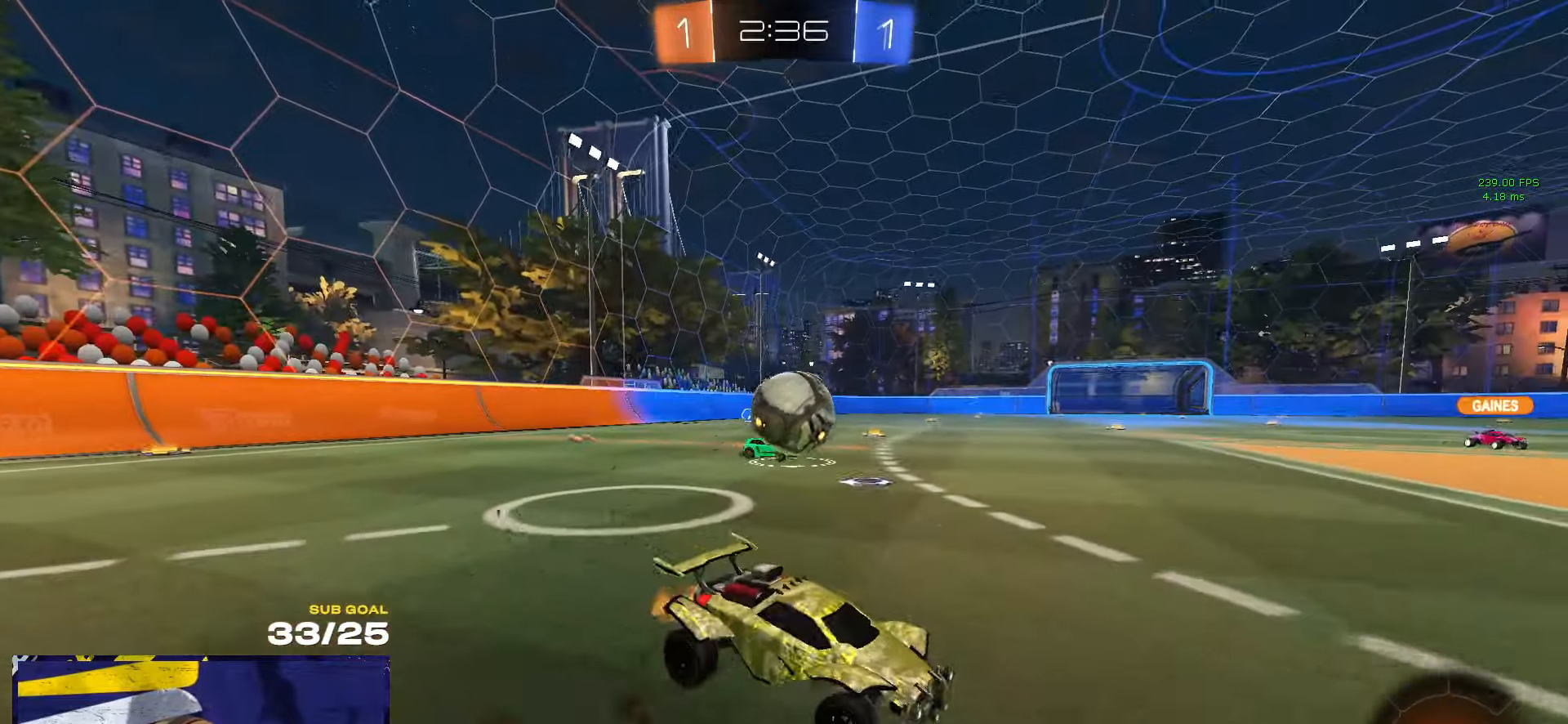
{"buttons": ["A"], "left_stick": "down-left", "right_stick": "center", "events": [[117, "L2", "down"], [217, "L2", "up"], [367, "L2", "down"], [417, "A", "down"], [417, "L2", "up"], [450, "left_stick", "down-left"]]}
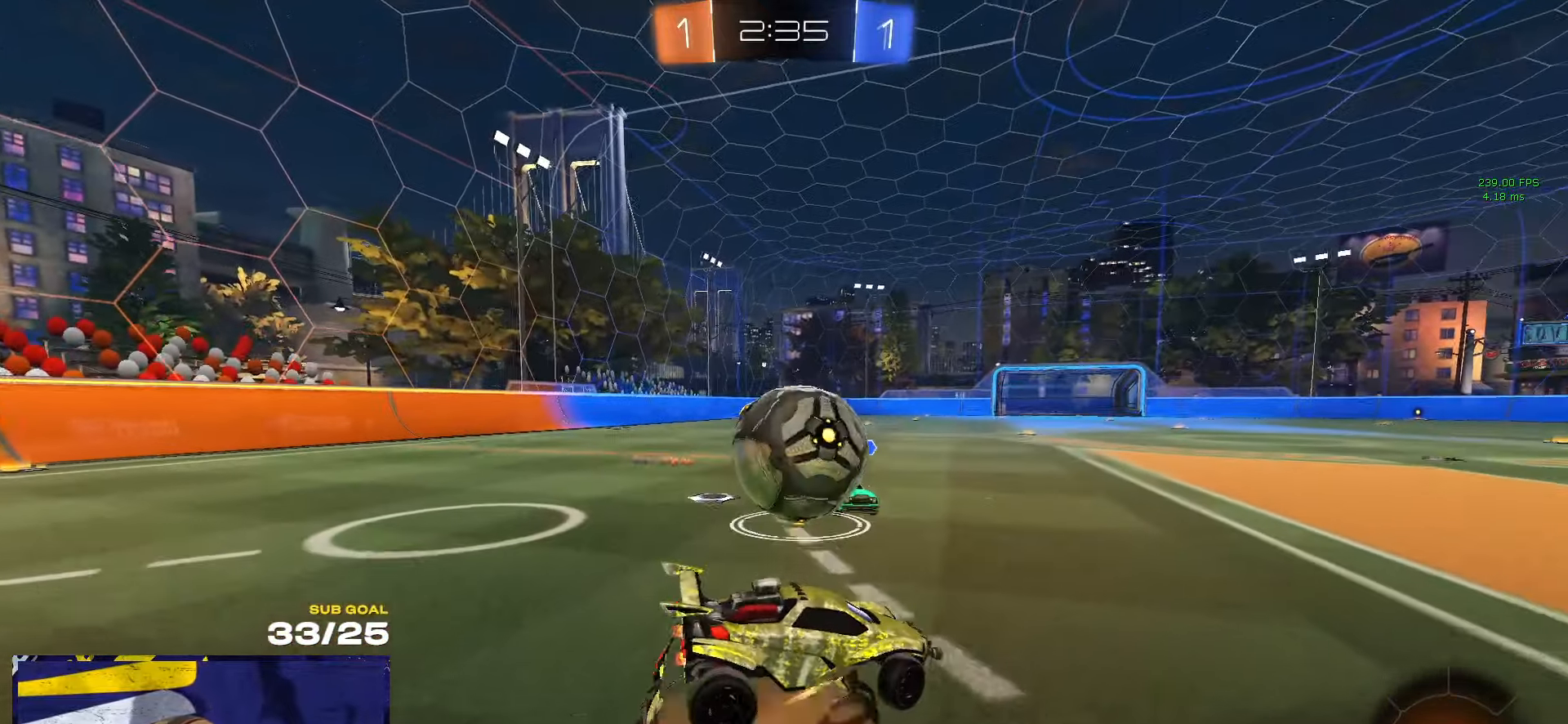
{"buttons": [], "left_stick": "up-left", "right_stick": "center", "events": [[34, "A", "up"], [100, "left_stick", "up-left"], [184, "R1", "down"], [234, "R1", "up"]]}
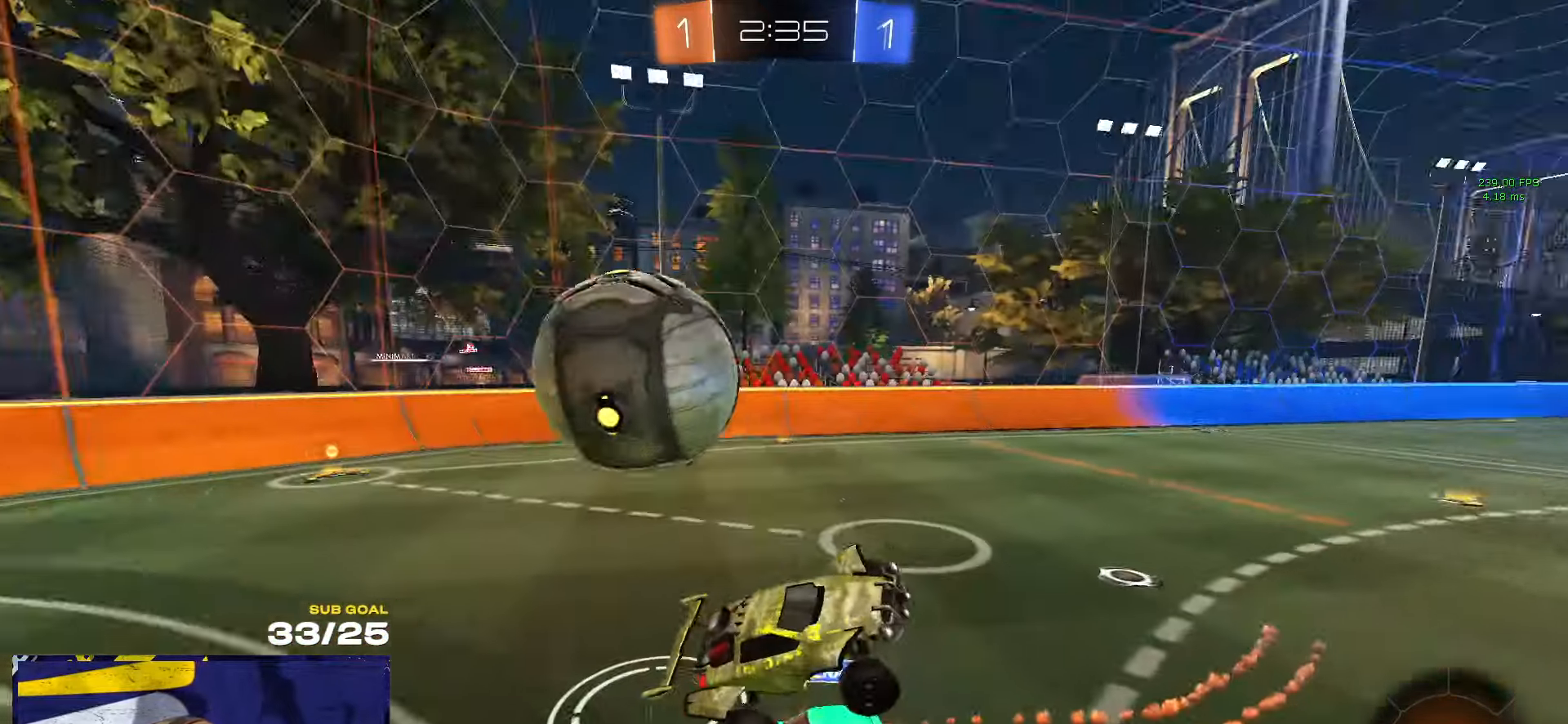
{"buttons": [], "left_stick": "down", "right_stick": "center", "events": [[50, "left_stick", "down-left"], [150, "left_stick", "down"]]}